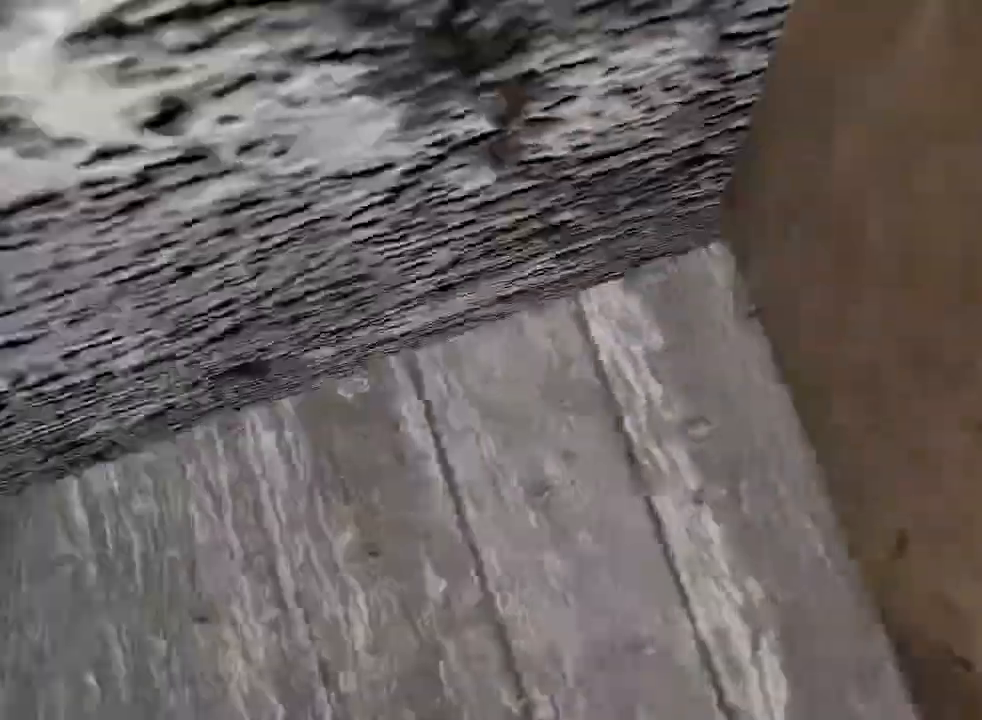
Gameplay with keyboard; each line is a JSON object with the keys held at the frame after it. "events" lists presses ("down") and releases ("up") of "a", "c", "d", "e", "f", "r", "s", "space" and "w" between this image and that frame as [ms after this image, input, new state], when the widget could be followed in between. No other keys are recorded. Mouse input is not recorded.
{"keys": ["c", "s"], "events": [[367, "s", "down"], [467, "c", "down"]]}
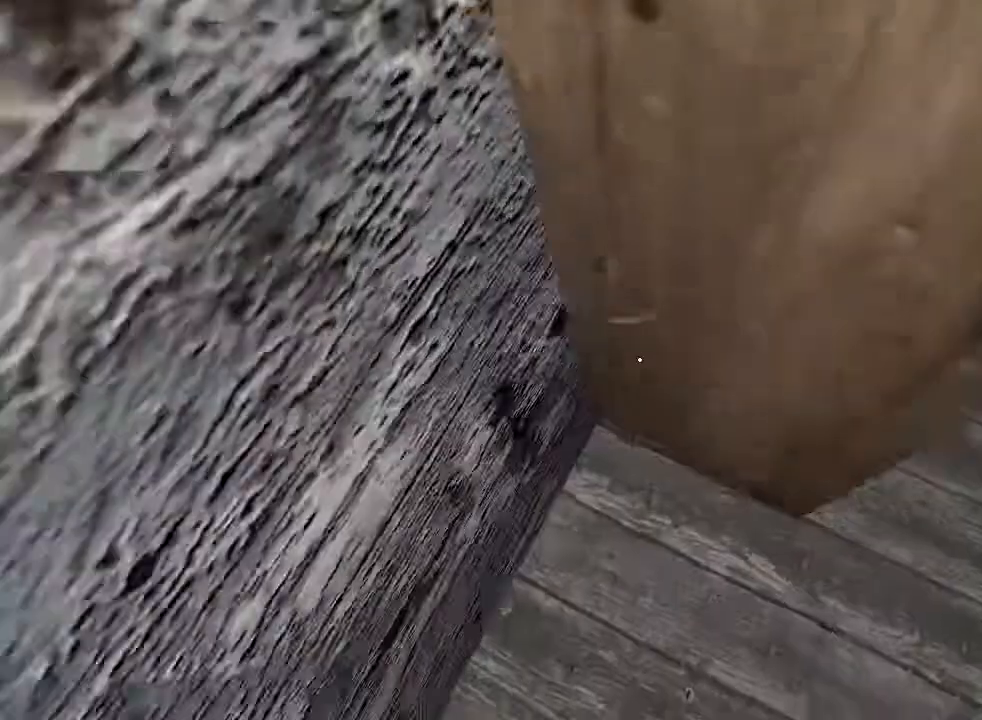
{"keys": ["d"], "events": [[100, "d", "down"], [167, "c", "up"], [167, "s", "up"], [300, "c", "down"], [400, "c", "up"]]}
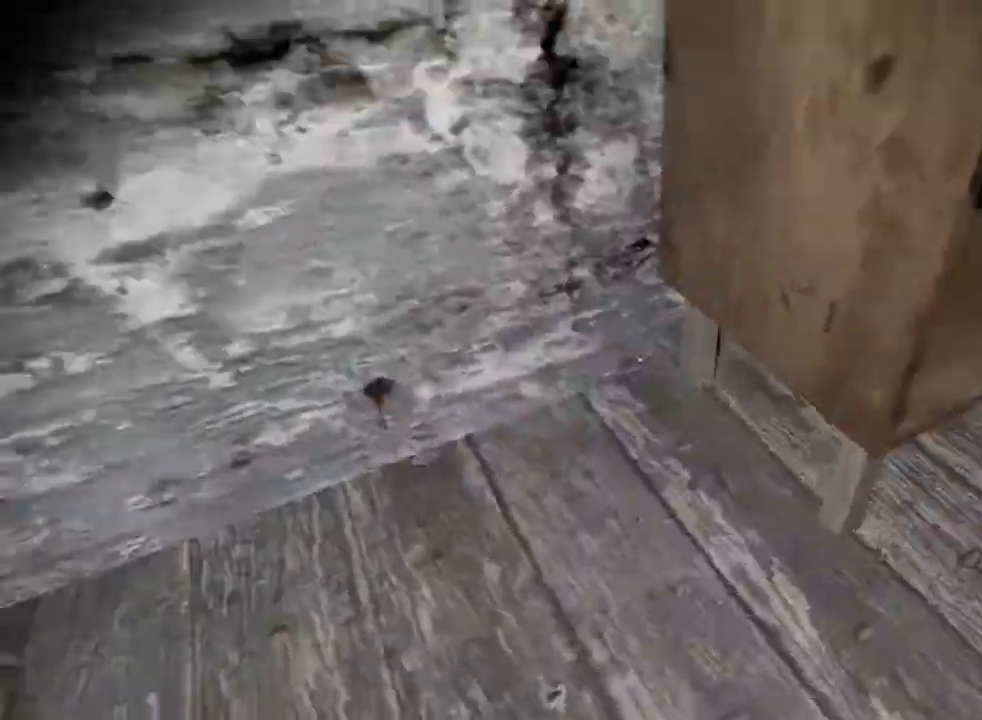
{"keys": ["d"], "events": []}
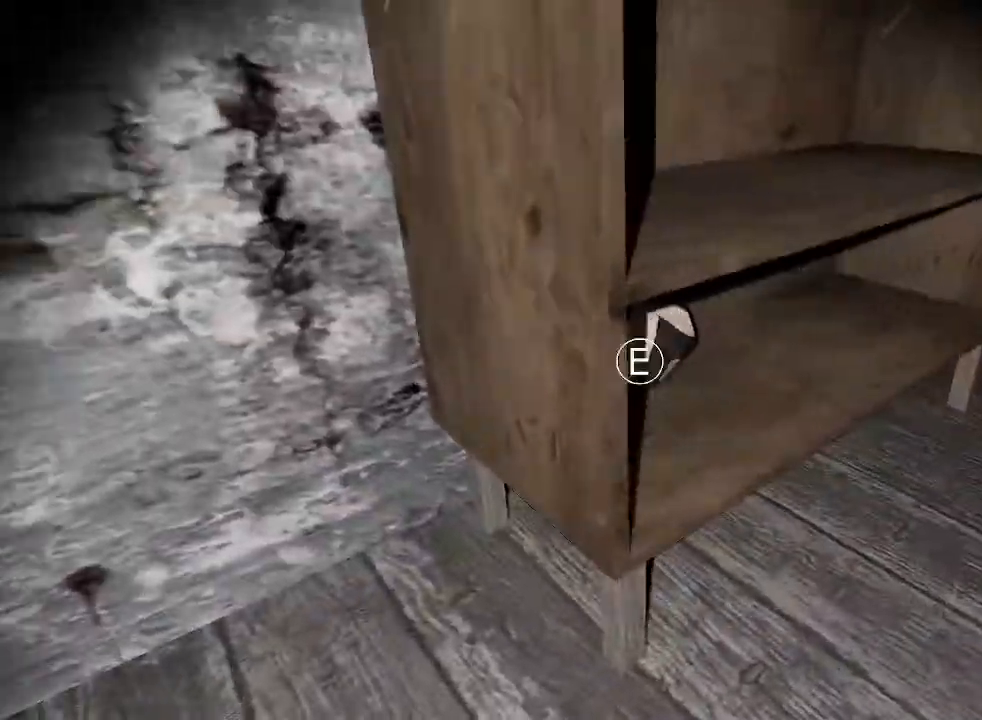
{"keys": ["w"], "events": [[33, "e", "down"], [133, "e", "up"], [167, "d", "up"], [300, "w", "down"], [367, "c", "down"], [400, "c", "up"]]}
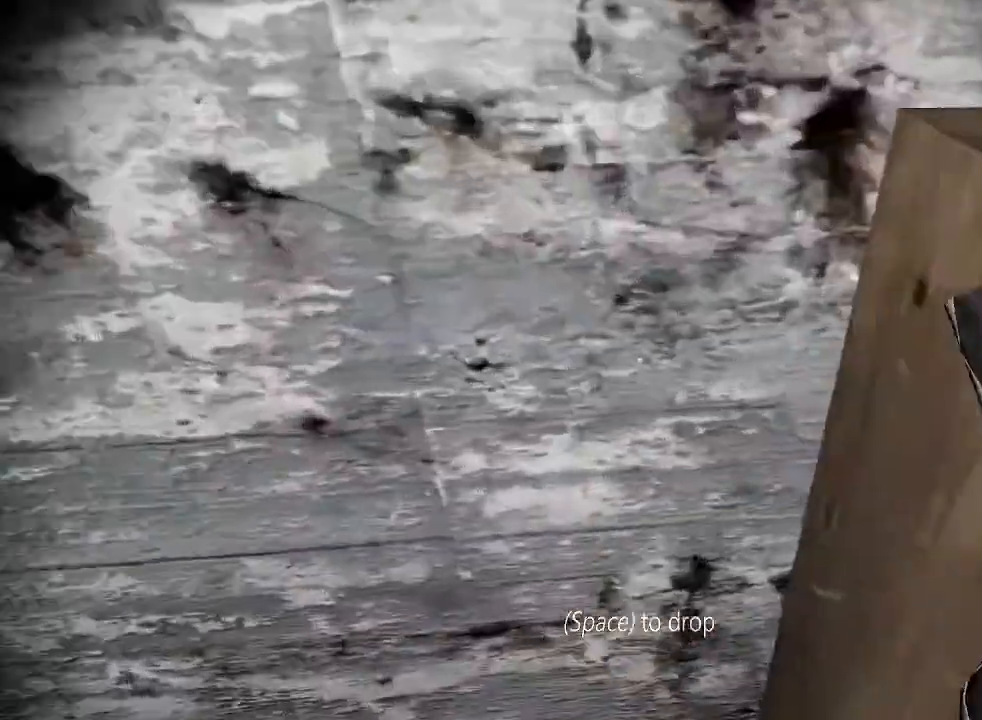
{"keys": ["d"], "events": [[200, "c", "down"], [267, "c", "up"], [267, "w", "up"], [300, "d", "down"]]}
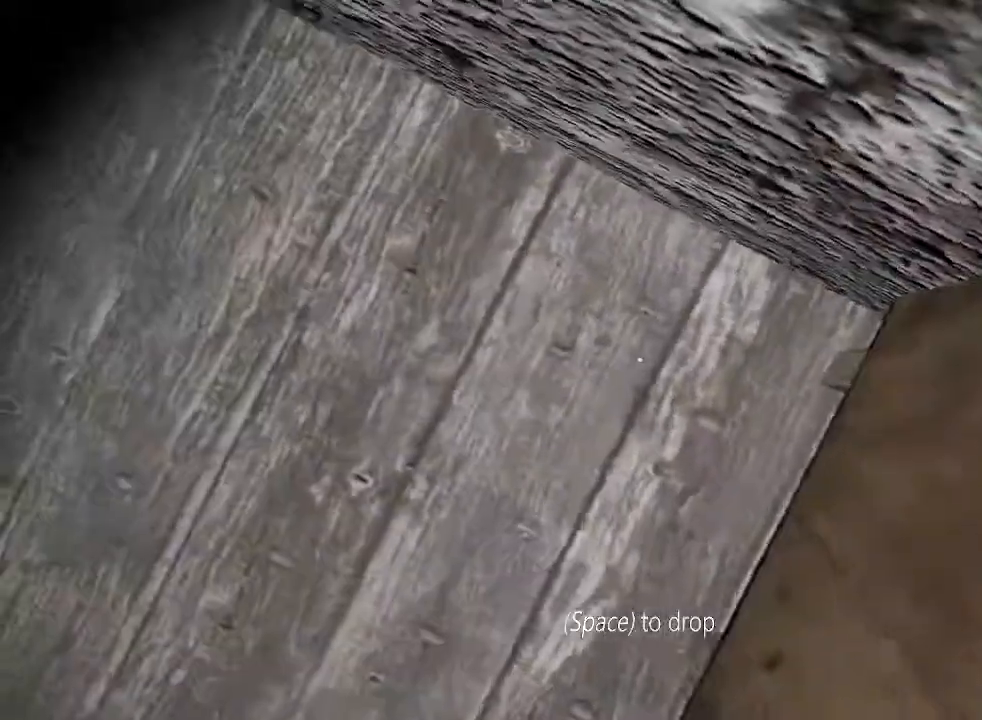
{"keys": ["d", "e"], "events": [[200, "e", "down"], [200, "space", "down"], [267, "e", "up"], [267, "space", "up"], [300, "space", "down"], [467, "e", "down"], [500, "space", "up"]]}
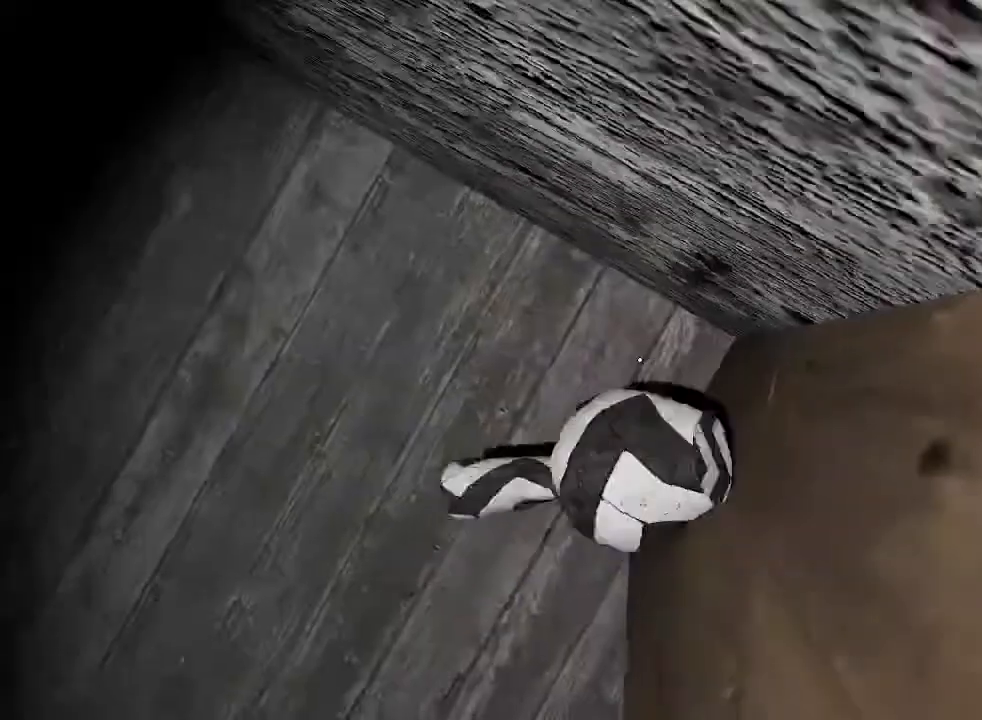
{"keys": ["w"], "events": [[33, "e", "up"], [100, "e", "down"], [100, "space", "down"], [267, "e", "up"], [267, "space", "up"], [300, "d", "up"], [500, "w", "down"]]}
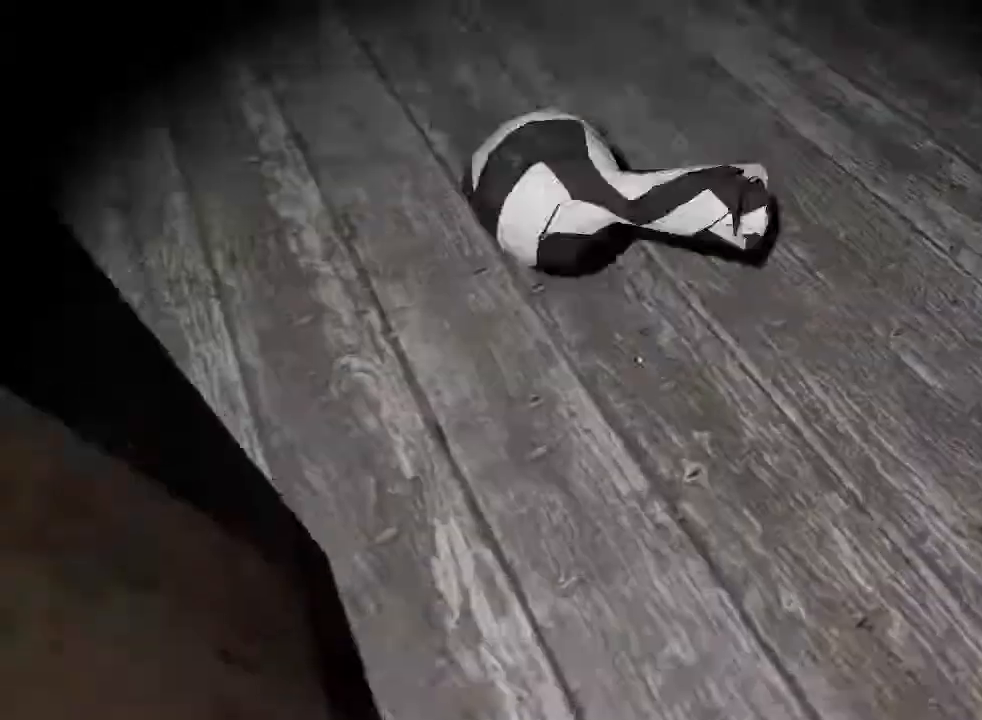
{"keys": [], "events": [[167, "w", "up"], [200, "e", "down"], [300, "e", "up"], [400, "e", "down"], [500, "e", "up"]]}
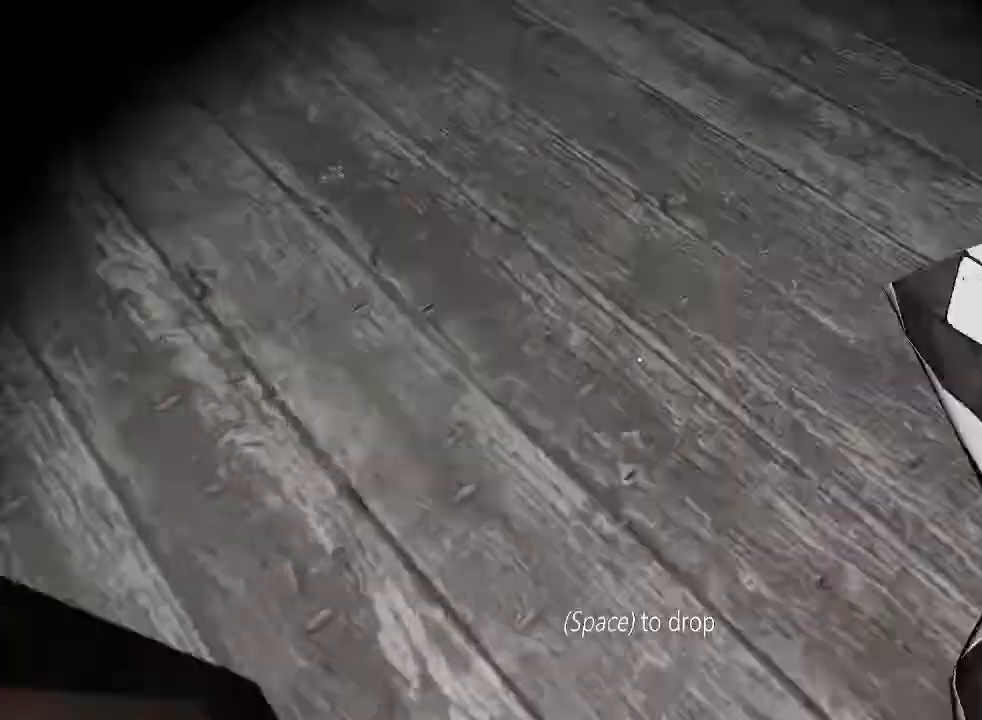
{"keys": ["d"], "events": [[67, "d", "down"]]}
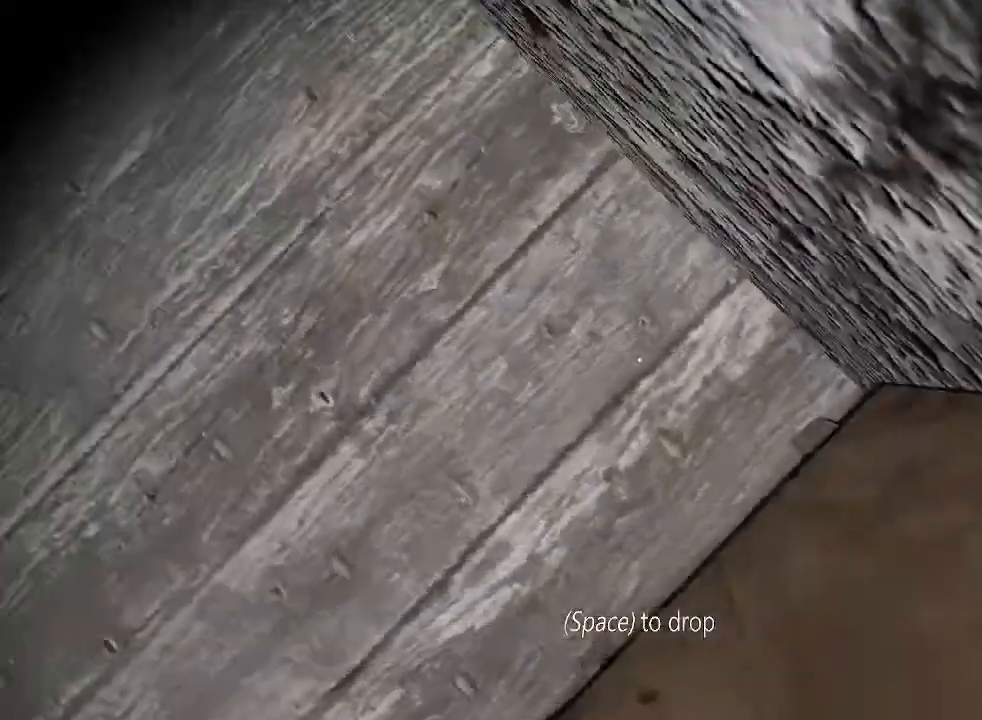
{"keys": ["d", "space"], "events": [[33, "space", "down"], [100, "e", "down"], [100, "space", "up"], [200, "e", "up"], [233, "space", "down"], [267, "space", "up"], [467, "space", "down"]]}
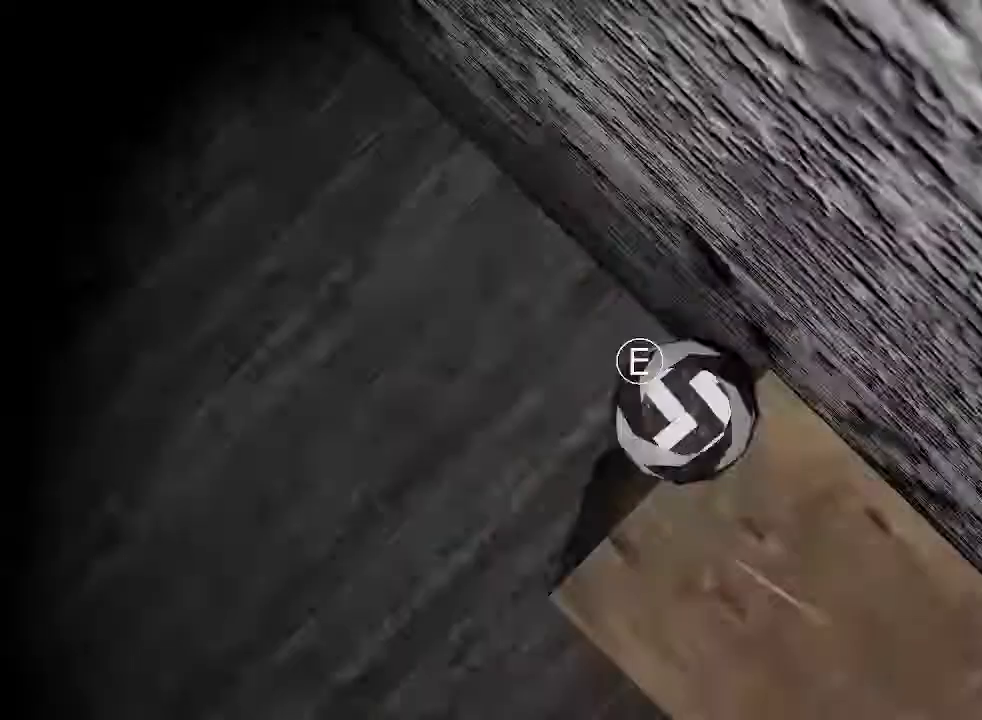
{"keys": ["w"], "events": [[33, "e", "down"], [33, "space", "up"], [100, "e", "up"], [333, "d", "up"], [367, "w", "down"]]}
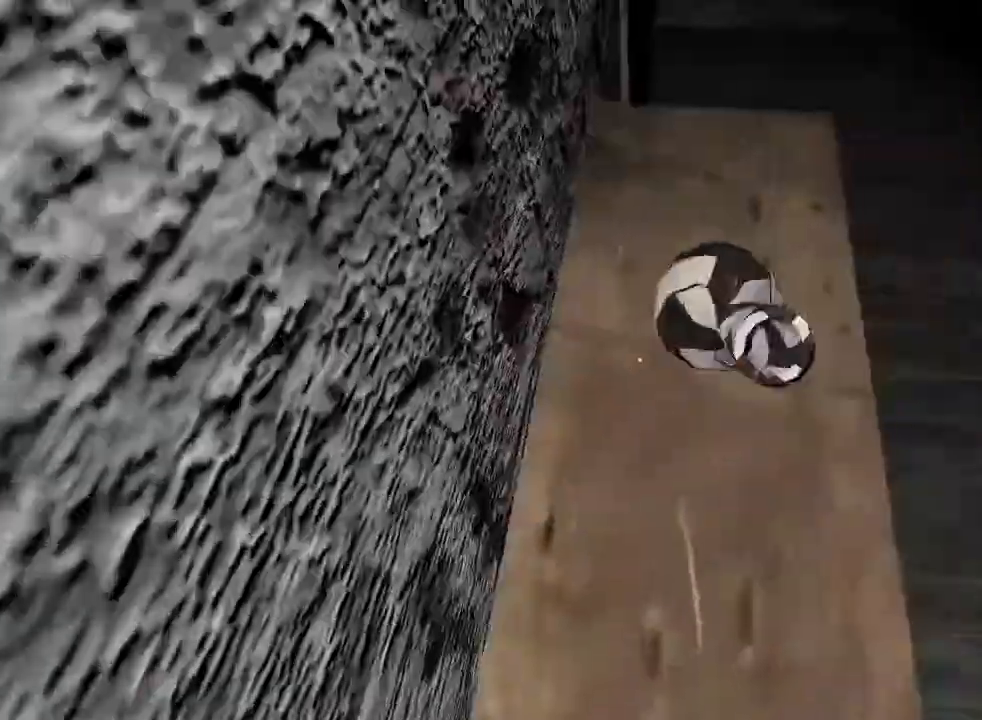
{"keys": ["s"], "events": [[133, "e", "down"], [133, "w", "up"], [267, "e", "up"], [333, "s", "down"]]}
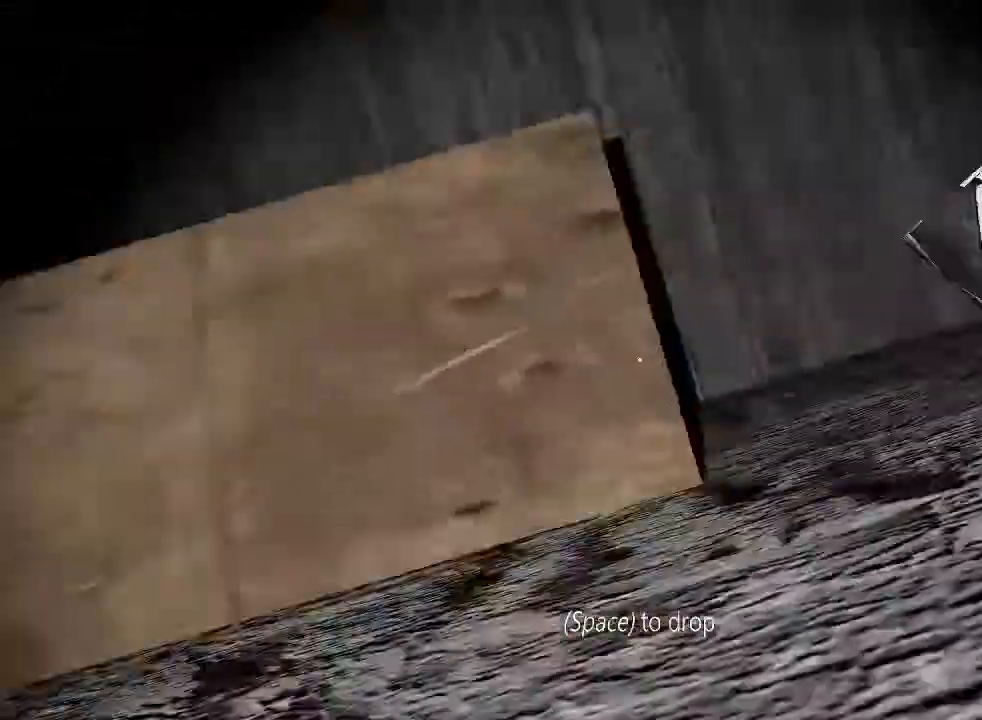
{"keys": ["w"], "events": [[267, "s", "up"], [433, "space", "down"], [467, "space", "up"], [500, "w", "down"]]}
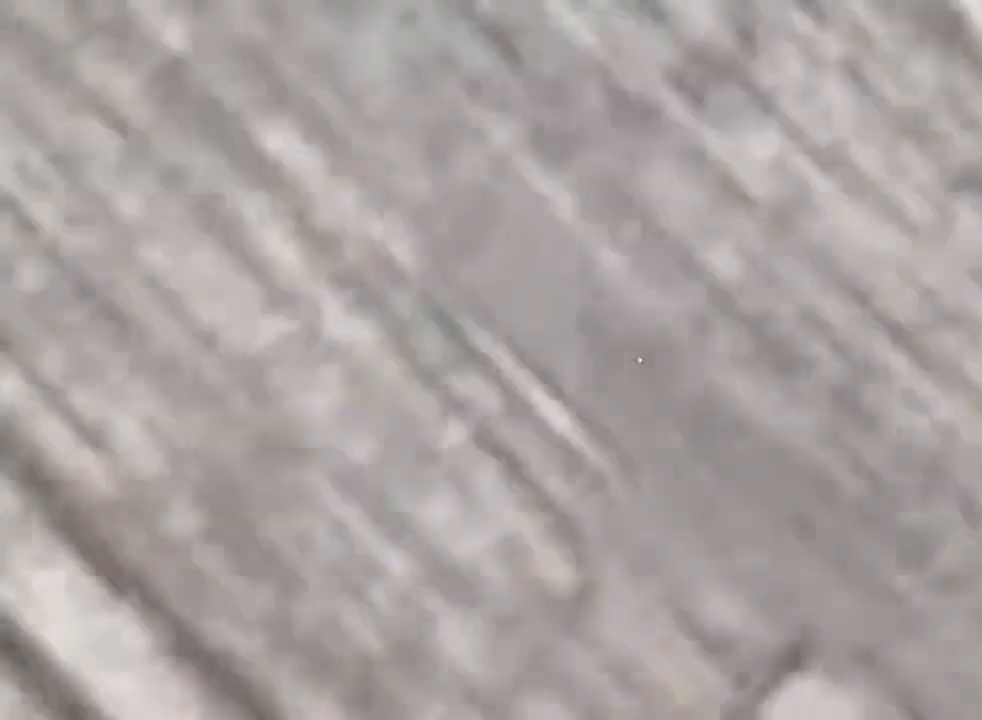
{"keys": [], "events": [[167, "c", "down"], [267, "c", "up"], [333, "w", "up"]]}
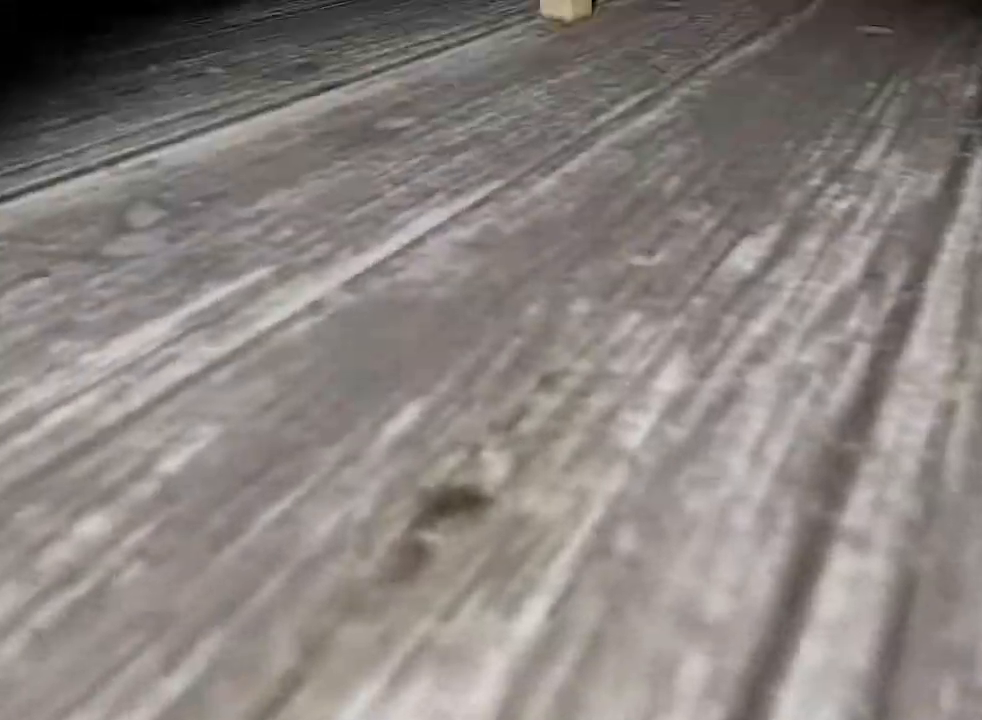
{"keys": ["w"], "events": [[133, "c", "down"], [200, "c", "up"], [233, "w", "down"]]}
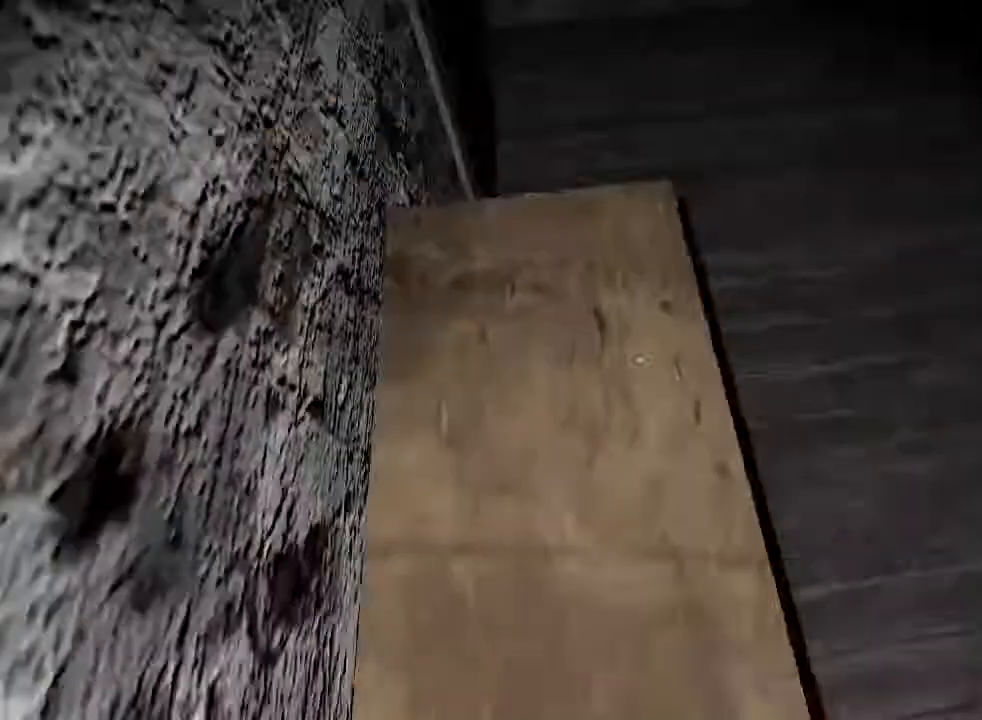
{"keys": [], "events": [[167, "w", "up"]]}
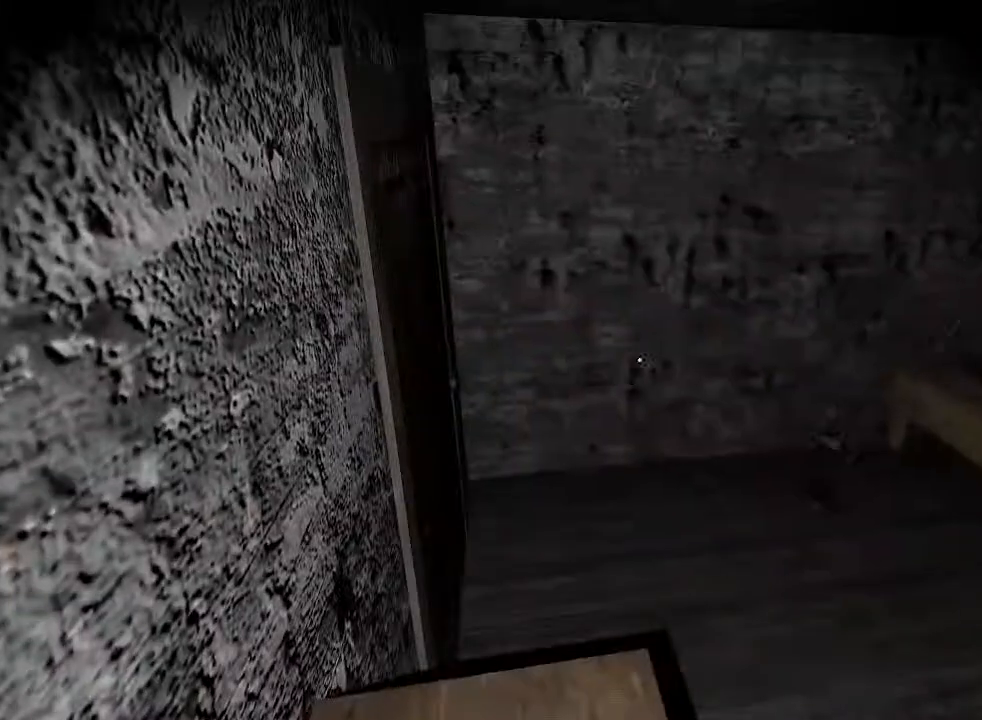
{"keys": [], "events": []}
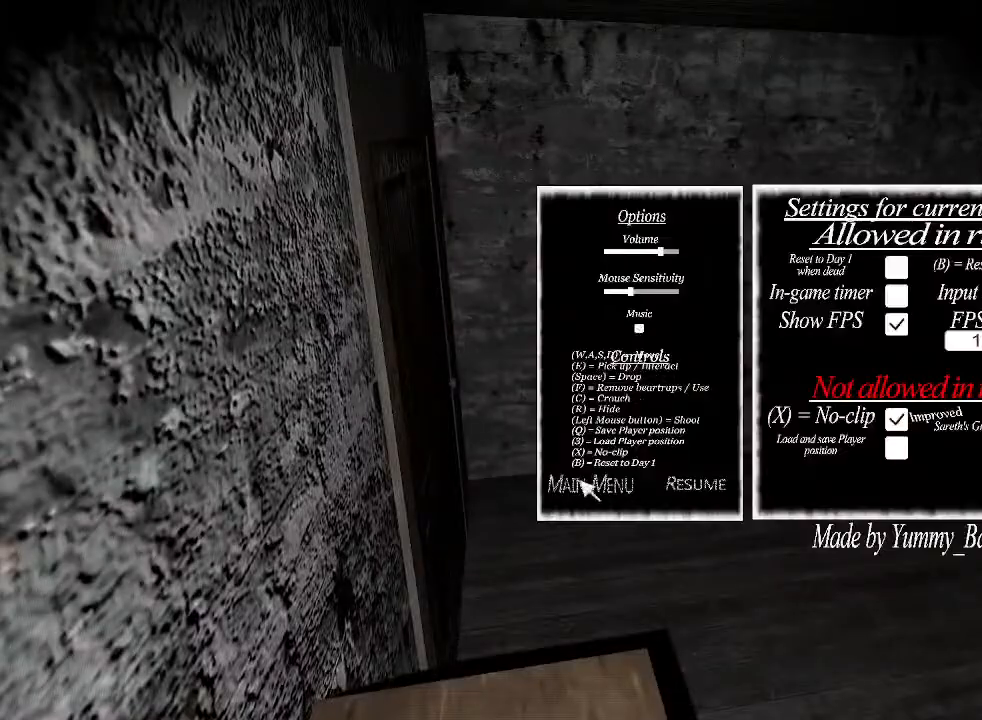
{"keys": [], "events": []}